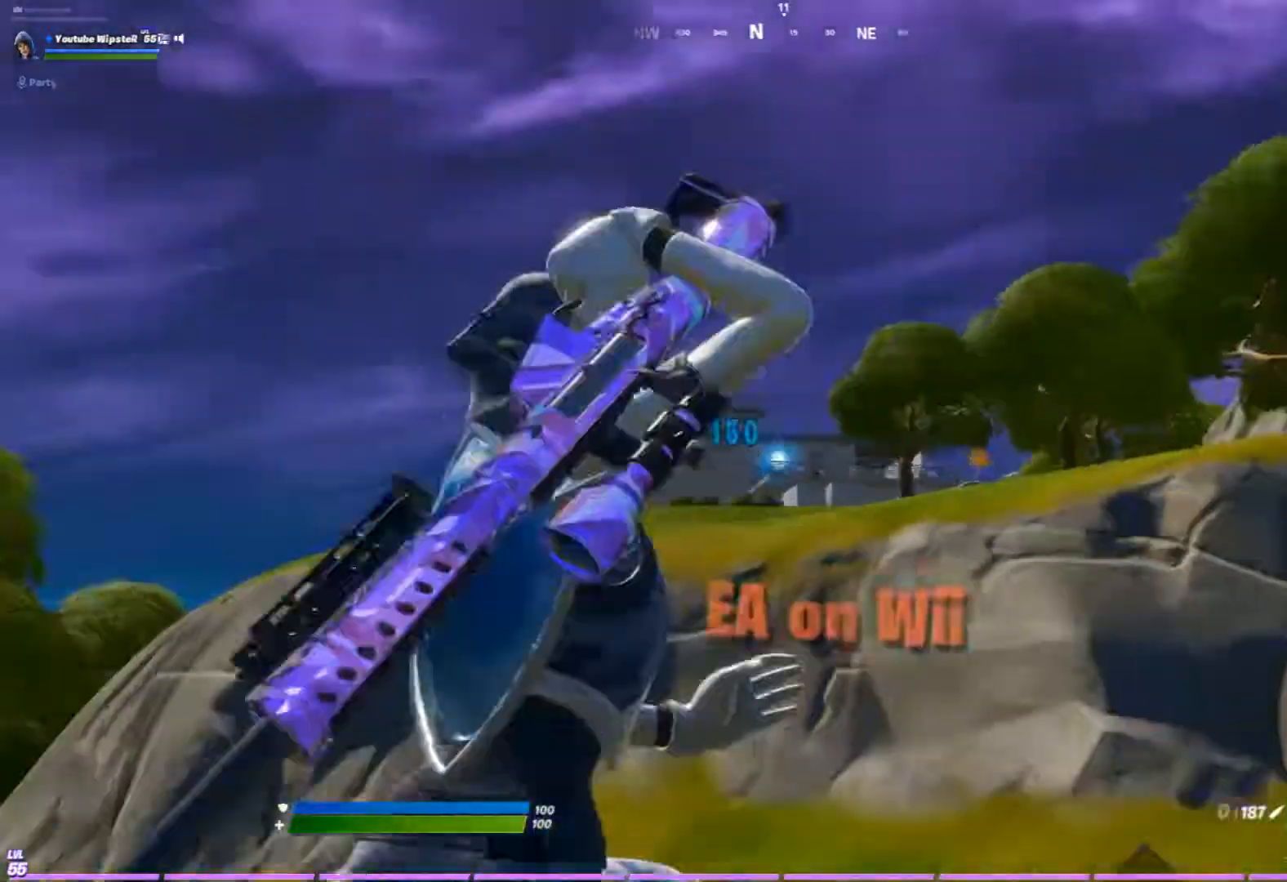
Gameplay with a controller (Xbox layout); each line is a JSON object with the inputs held at the frame after it. "button_events" lists button changes between this image and that frame as [ms after this image, input, new state], when the widget could be followed in between (sticks are given only as held states).
{"buttons": [], "left_stick": "up-right", "right_stick": "right", "button_events": []}
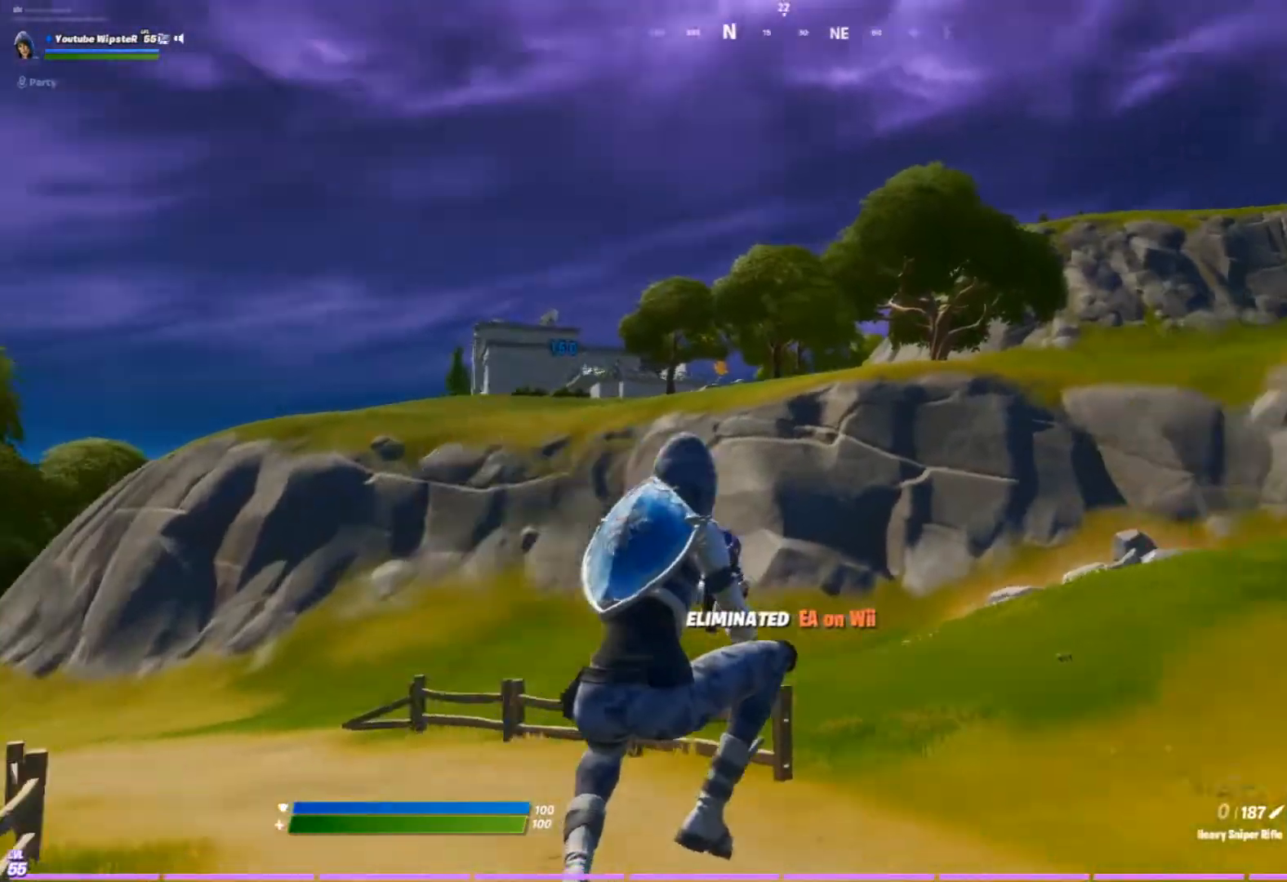
{"buttons": [], "left_stick": "up-right", "right_stick": "center"}
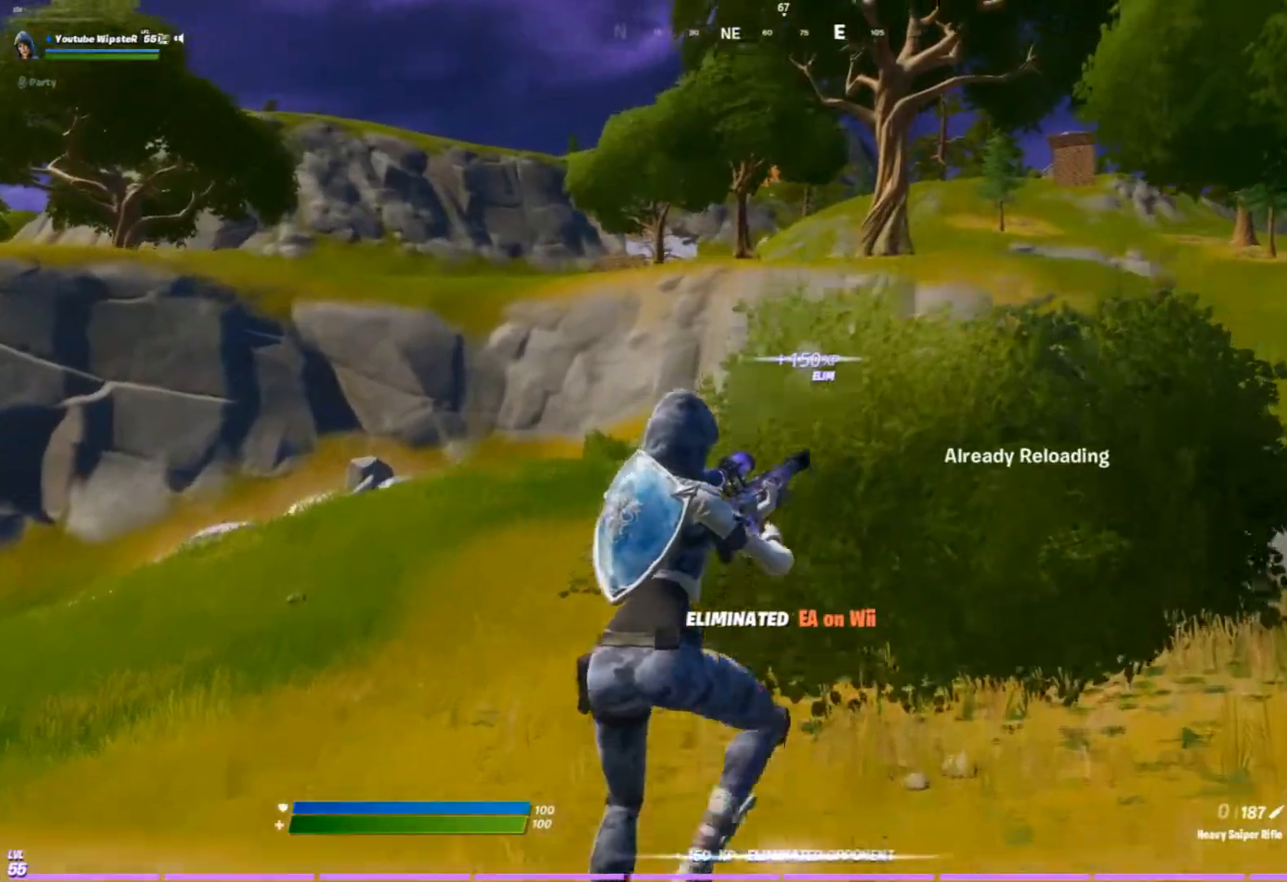
{"buttons": [], "left_stick": "right", "right_stick": "center", "button_events": []}
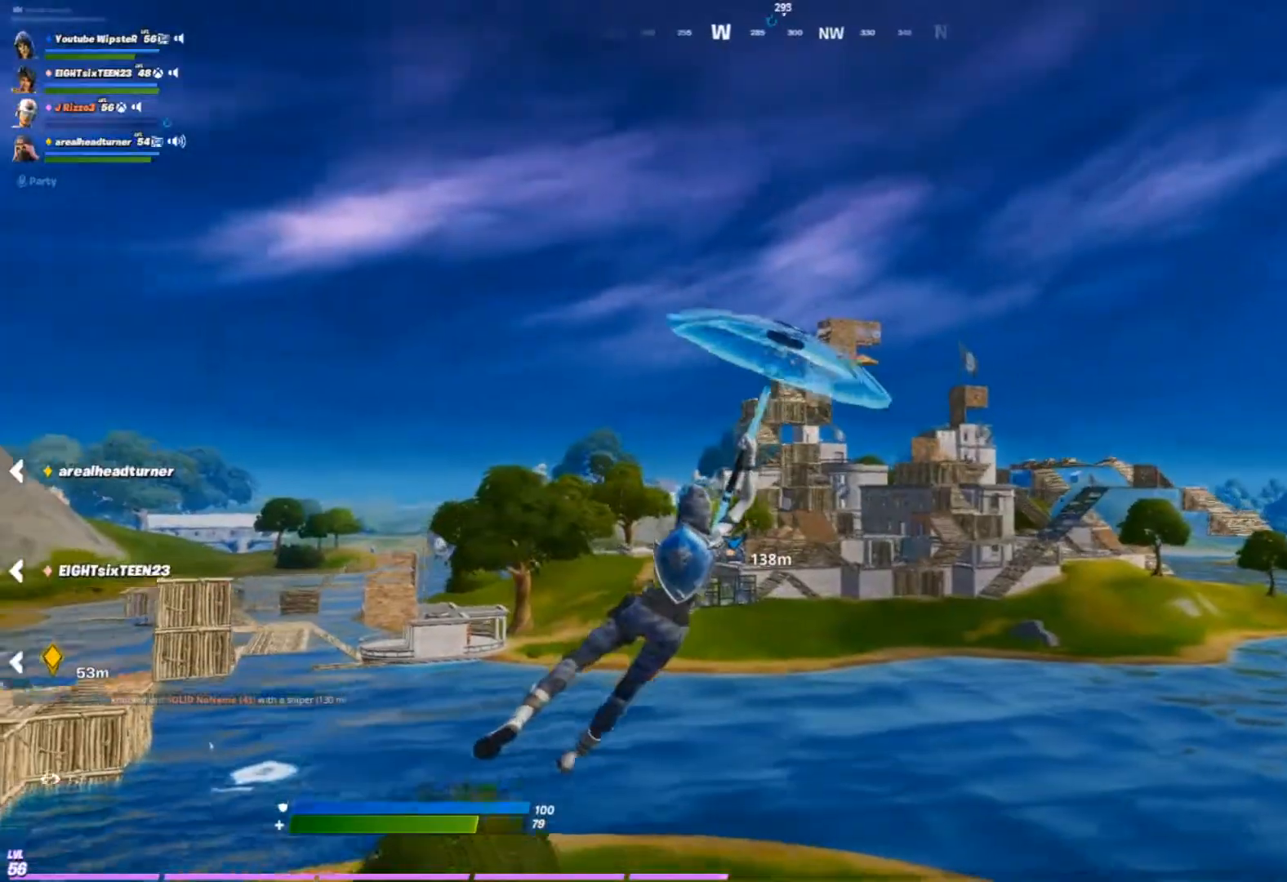
{"buttons": [], "left_stick": "right", "right_stick": "center", "button_events": []}
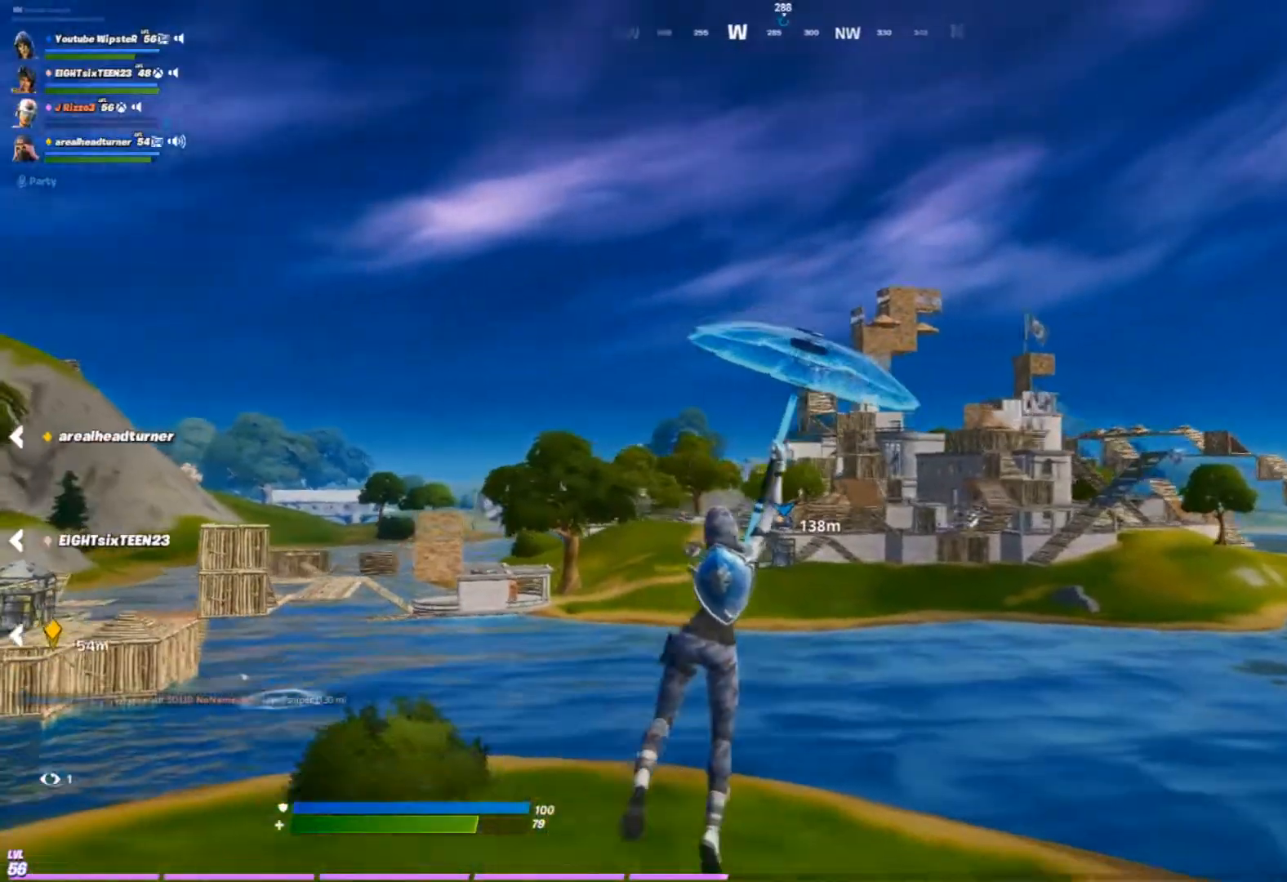
{"buttons": [], "left_stick": "center", "right_stick": "center", "button_events": []}
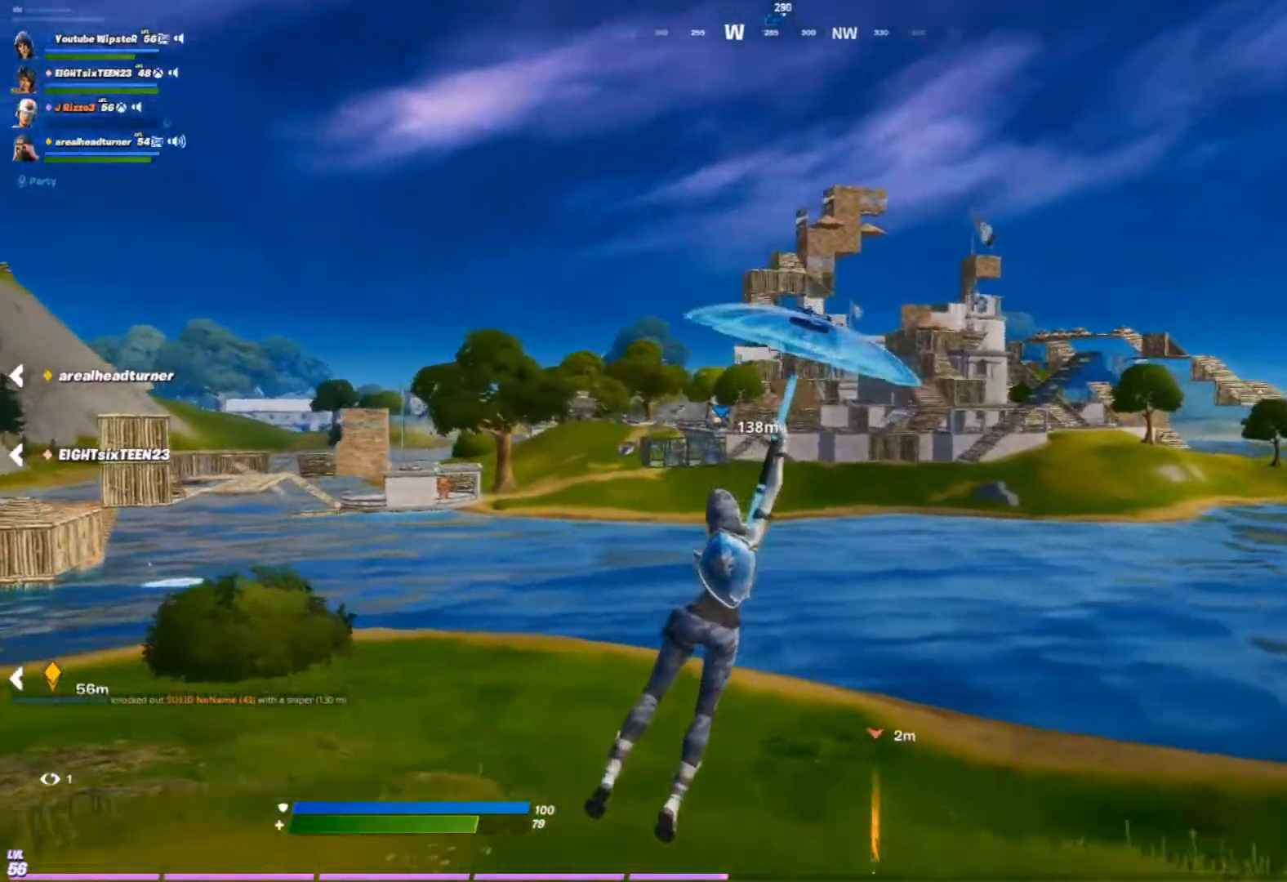
{"buttons": [], "left_stick": "up-left", "right_stick": "center", "button_events": []}
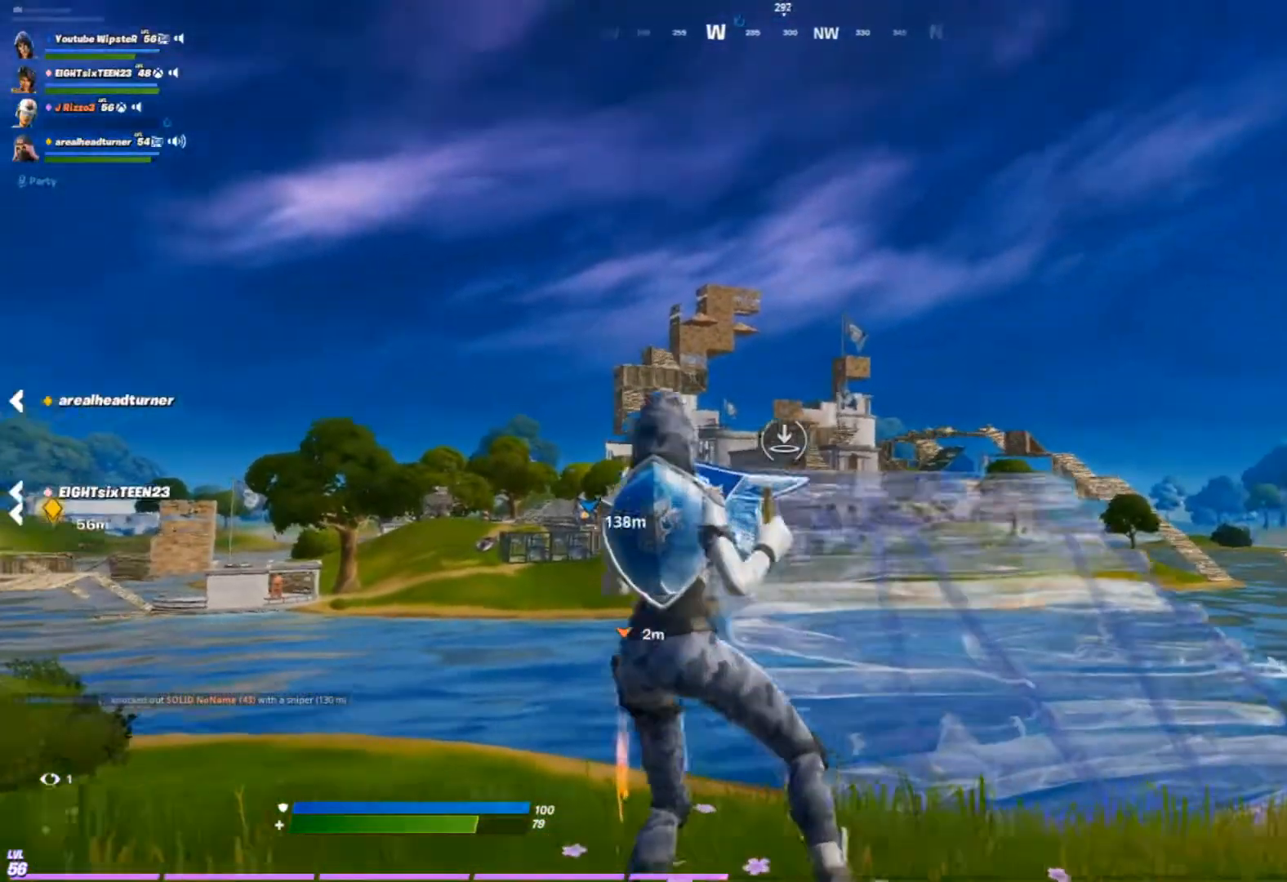
{"buttons": ["L2"], "left_stick": "right", "right_stick": "center", "button_events": [[167, "Y", "down"], [217, "Y", "up"], [467, "L2", "down"]]}
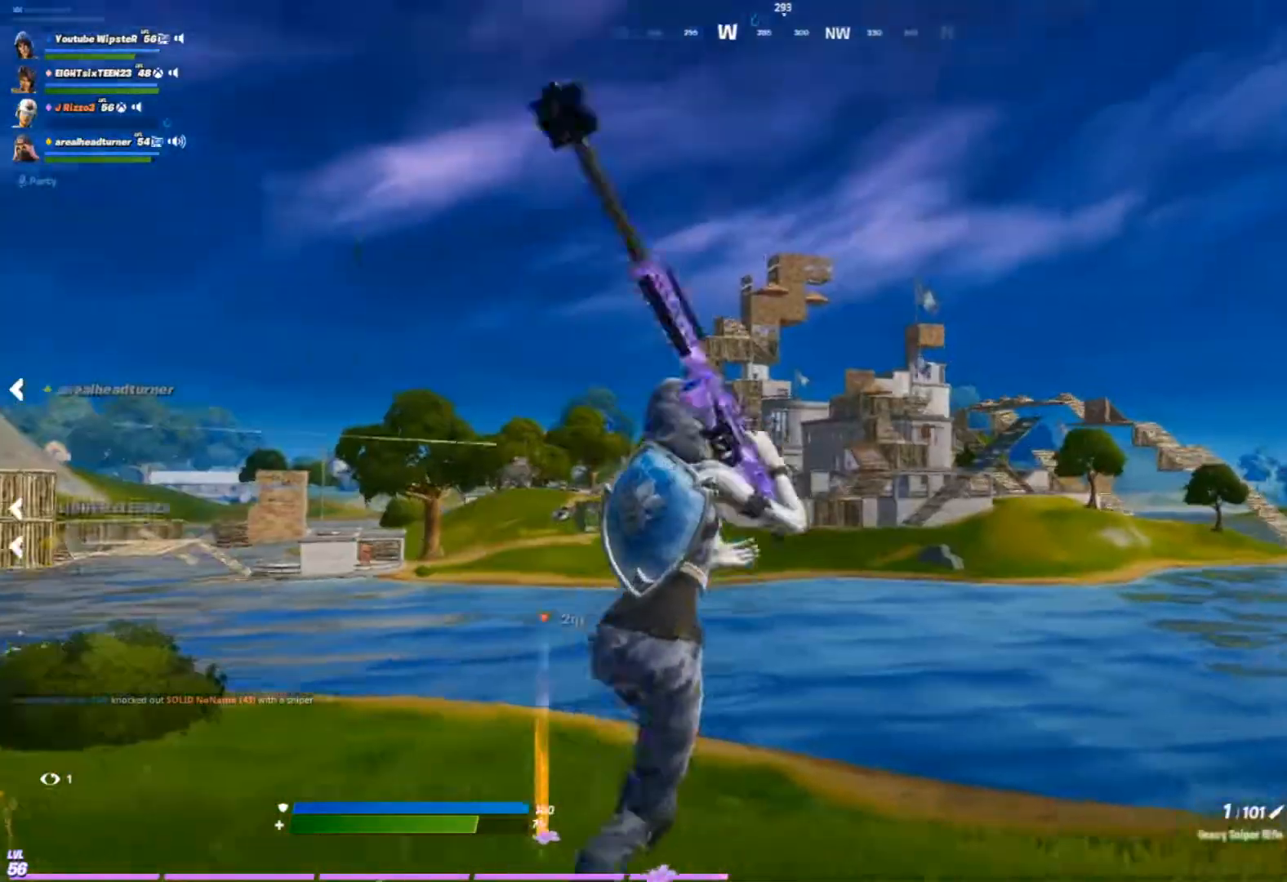
{"buttons": ["L2"], "left_stick": "right", "right_stick": "center", "button_events": []}
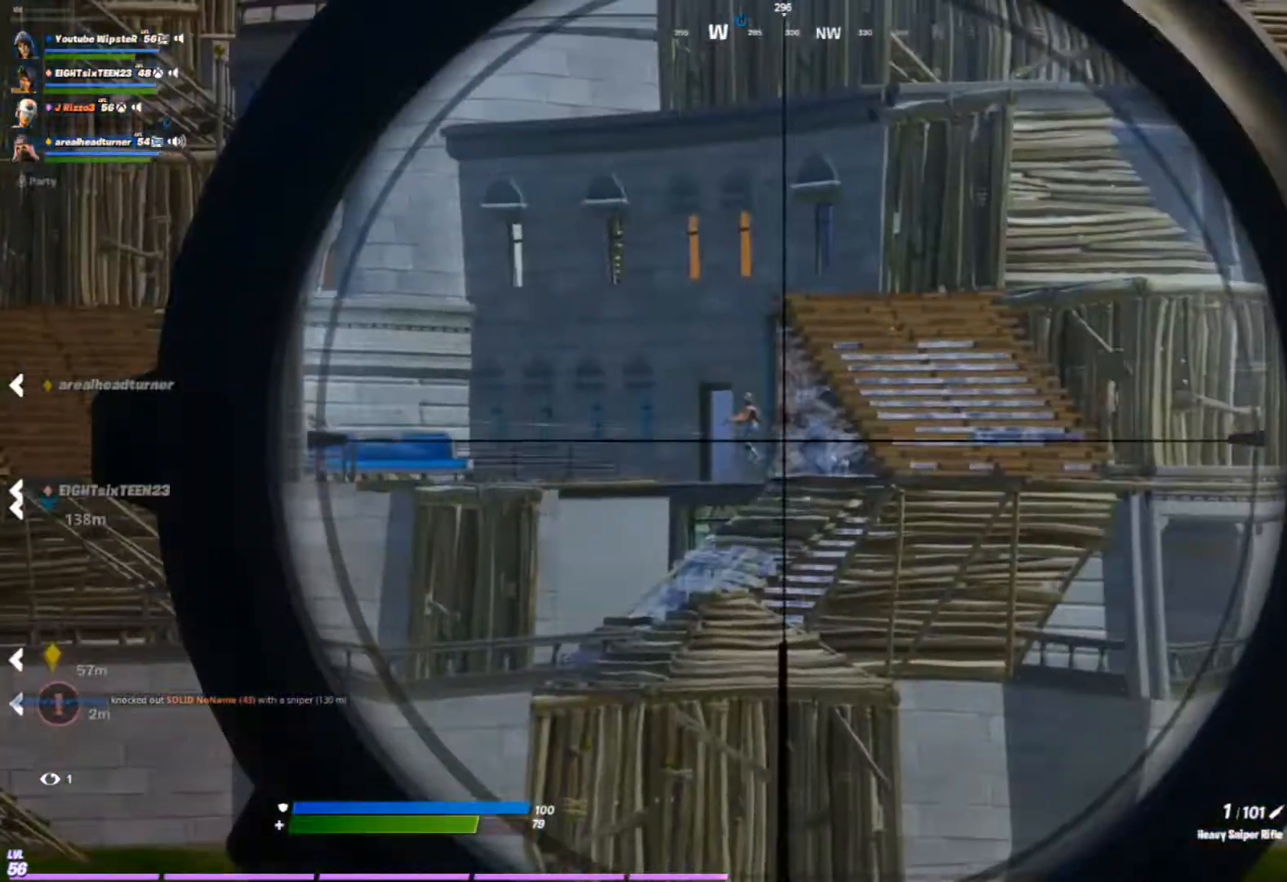
{"buttons": ["L2"], "left_stick": "left", "right_stick": "left", "button_events": []}